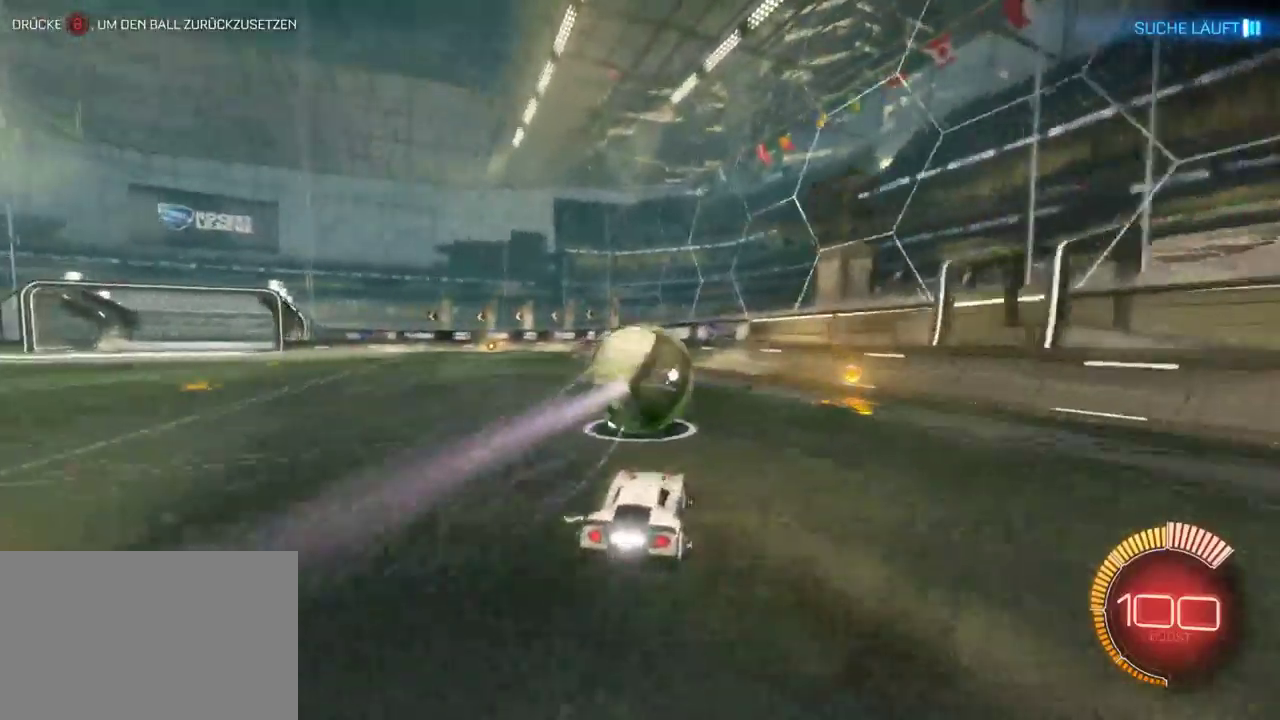
Gameplay with a controller (PlayStation layout); each line is a JSON object with the inputs held at the frame after it. "events" lists button and stick changes between this image and that frame as [ms after this image, input, new state], when the widget could be followed in between. Not read: L1.
{"buttons": ["R2"], "left_stick": "center", "right_stick": "center", "events": []}
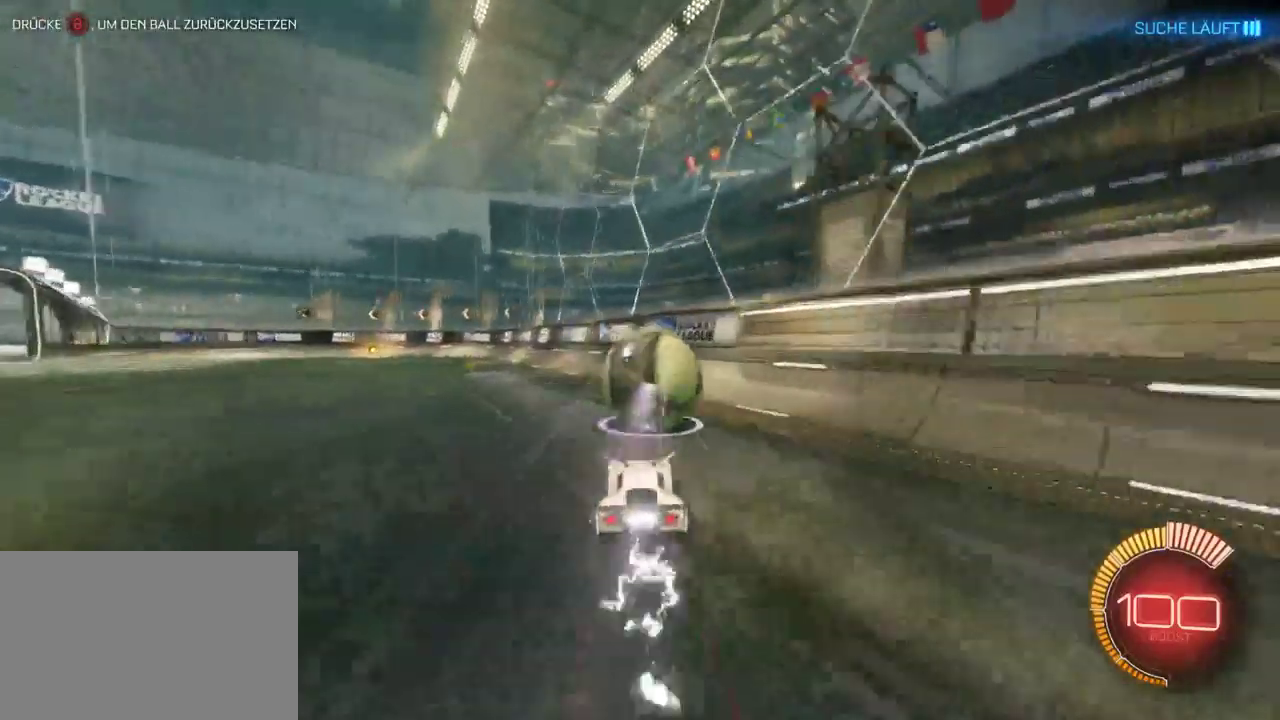
{"buttons": ["R2"], "left_stick": "right", "right_stick": "center", "events": [[367, "TRIANGLE", "down"], [367, "left_stick", "right"], [500, "TRIANGLE", "up"]]}
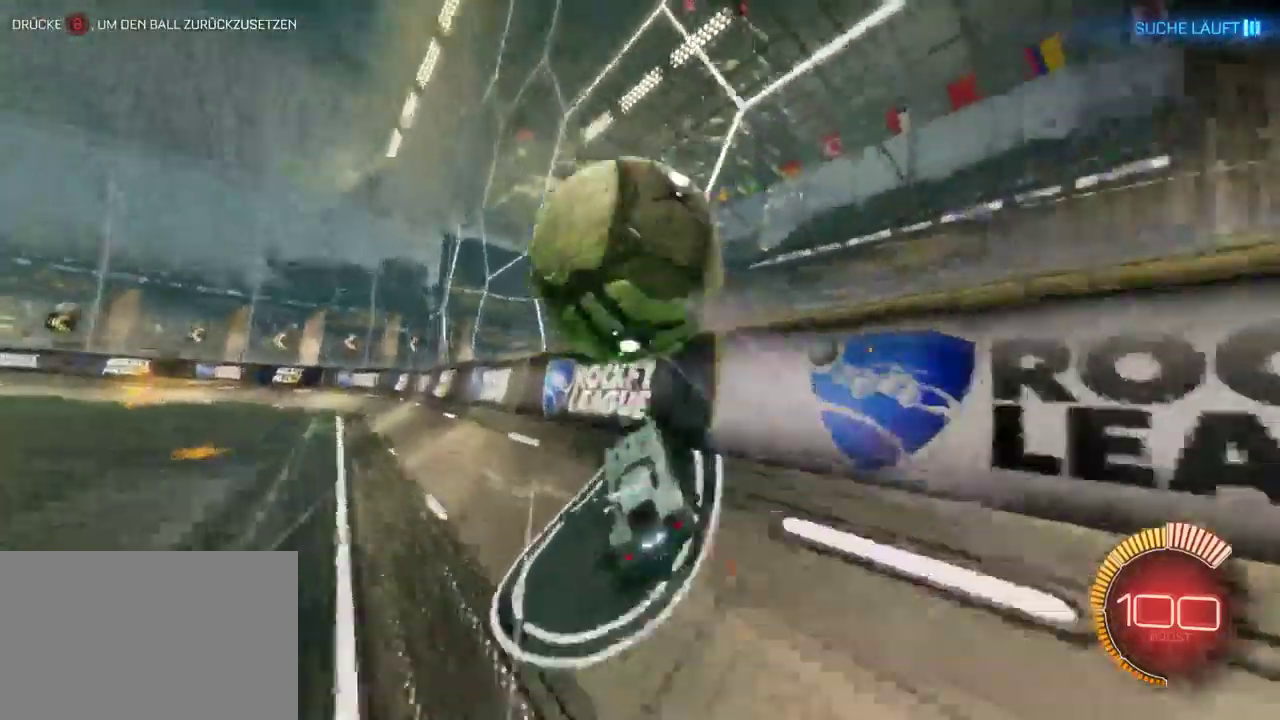
{"buttons": ["TRIANGLE", "R2"], "left_stick": "center", "right_stick": "center", "events": [[433, "left_stick", "center"], [467, "TRIANGLE", "down"]]}
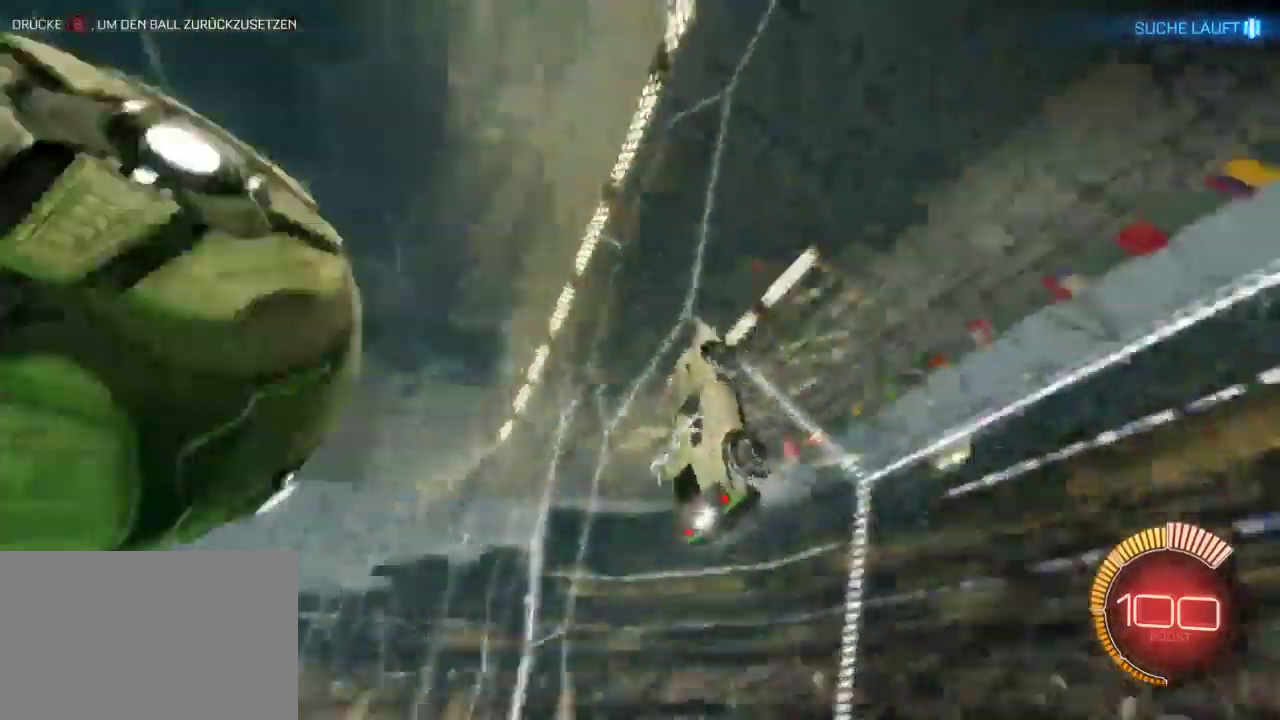
{"buttons": ["R2"], "left_stick": "left", "right_stick": "center", "events": [[67, "TRIANGLE", "up"], [117, "left_stick", "left"], [217, "L2", "down"], [400, "L2", "up"]]}
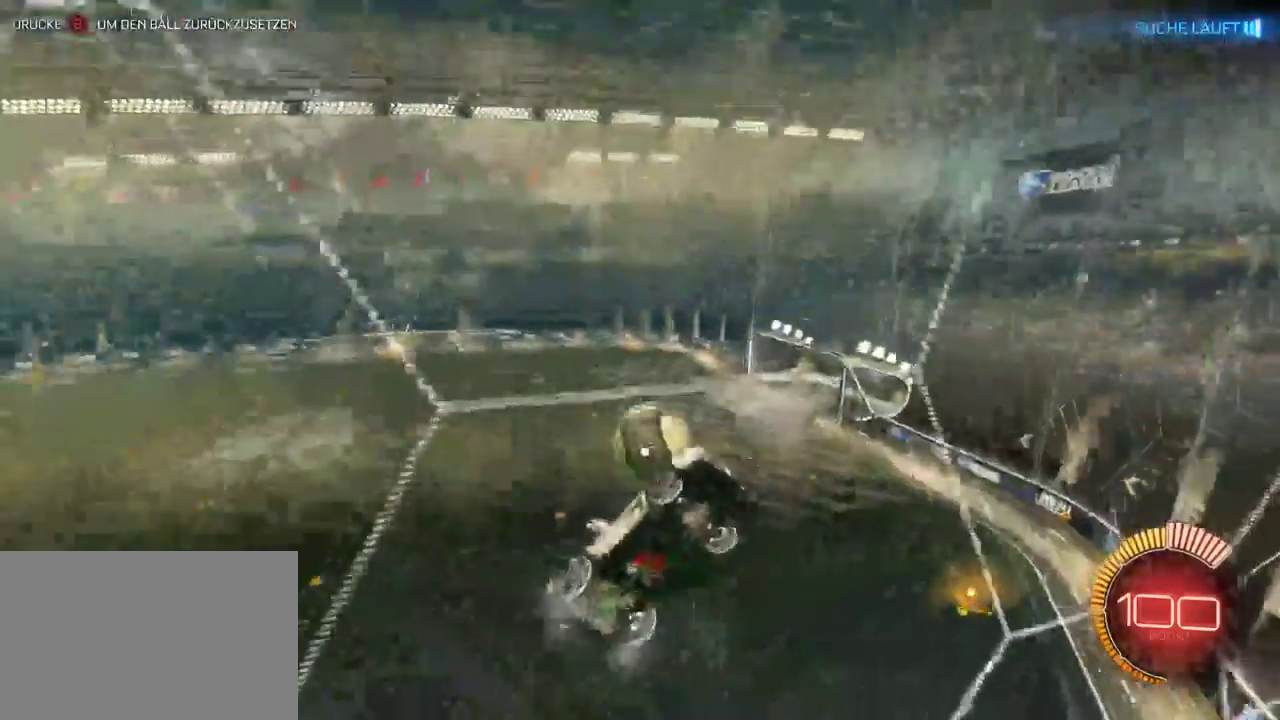
{"buttons": ["R2"], "left_stick": "down", "right_stick": "center", "events": [[133, "left_stick", "center"], [183, "CROSS", "down"], [233, "left_stick", "down"], [383, "CROSS", "up"]]}
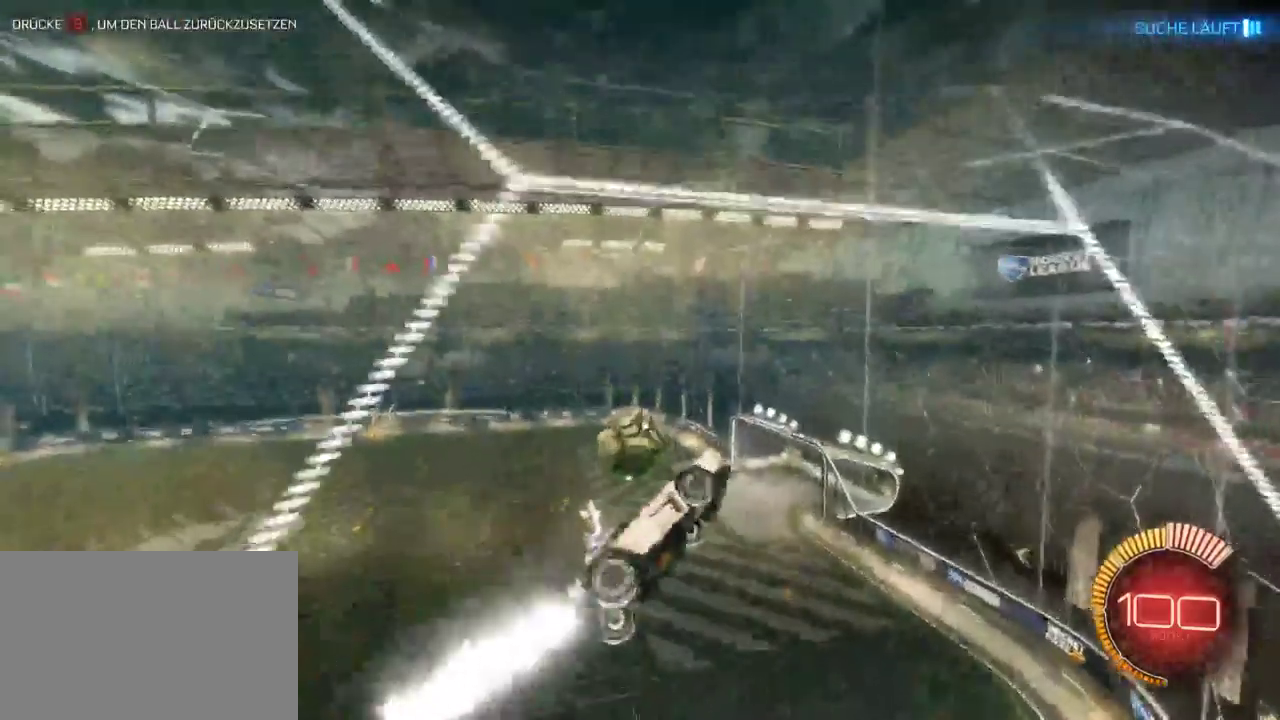
{"buttons": ["R2"], "left_stick": "up-left", "right_stick": "center"}
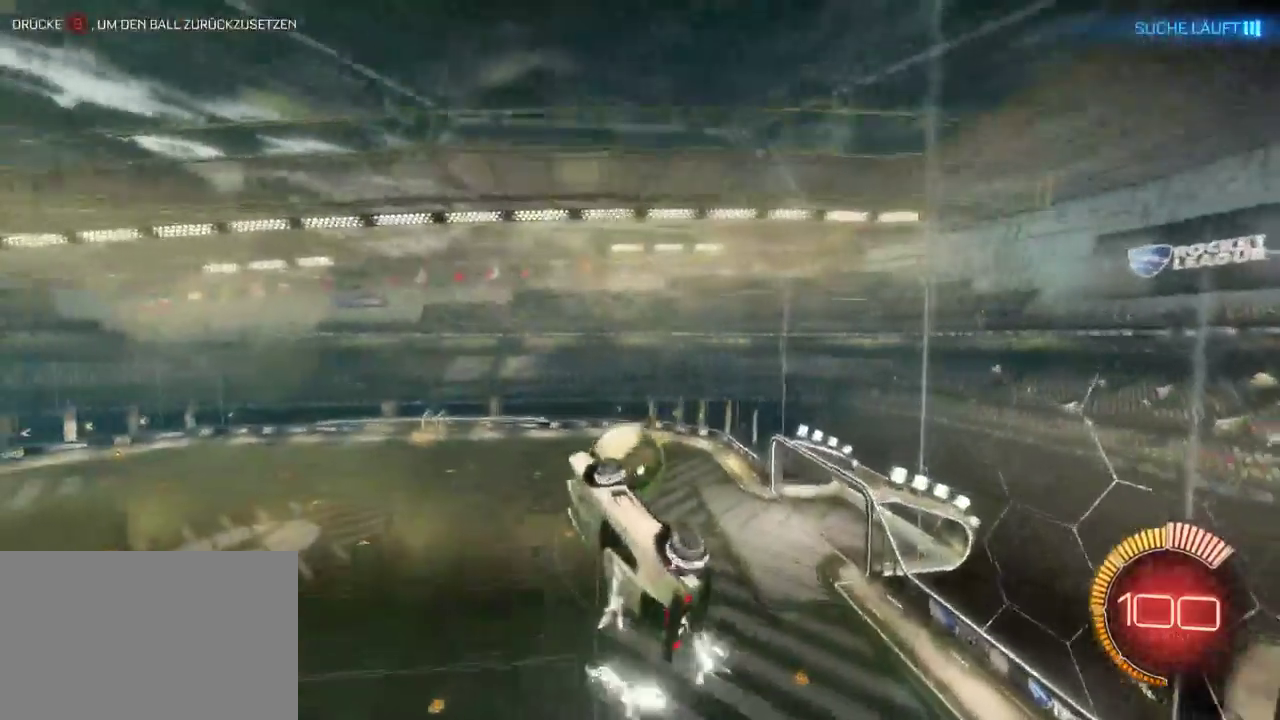
{"buttons": ["R2"], "left_stick": "center", "right_stick": "center"}
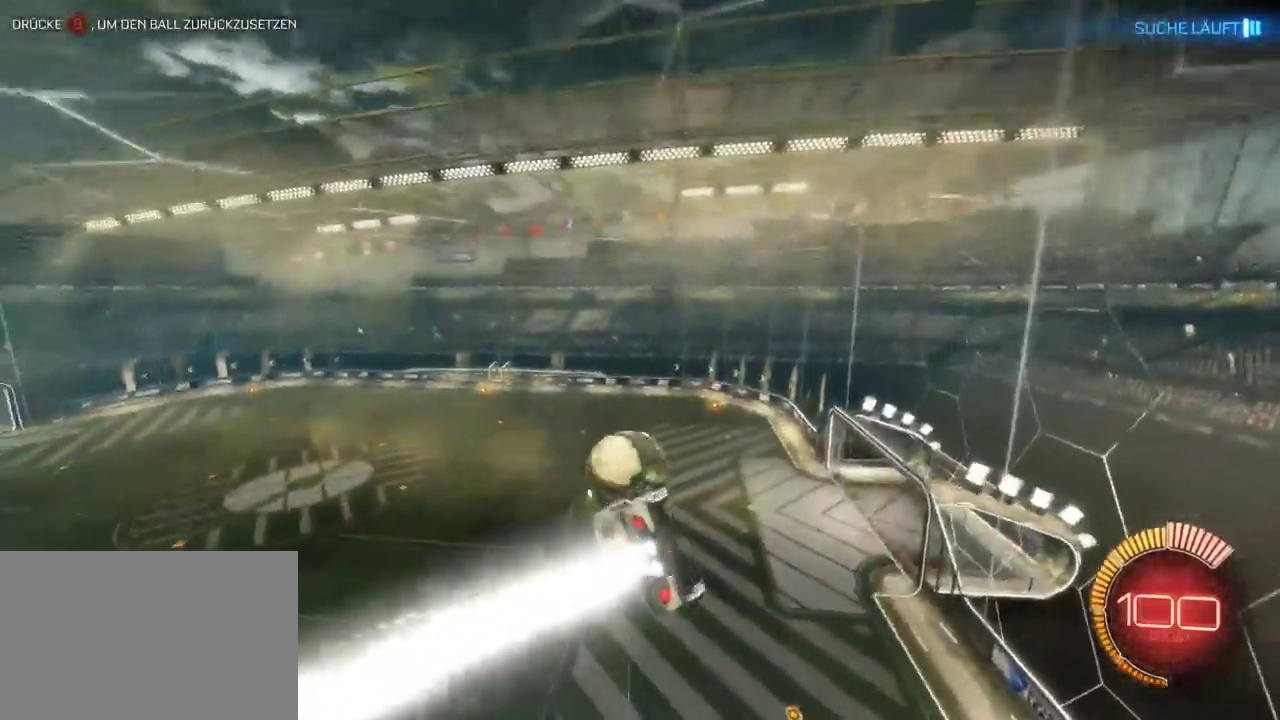
{"buttons": ["R2"], "left_stick": "center", "right_stick": "center", "events": [[250, "left_stick", "left"], [400, "left_stick", "center"]]}
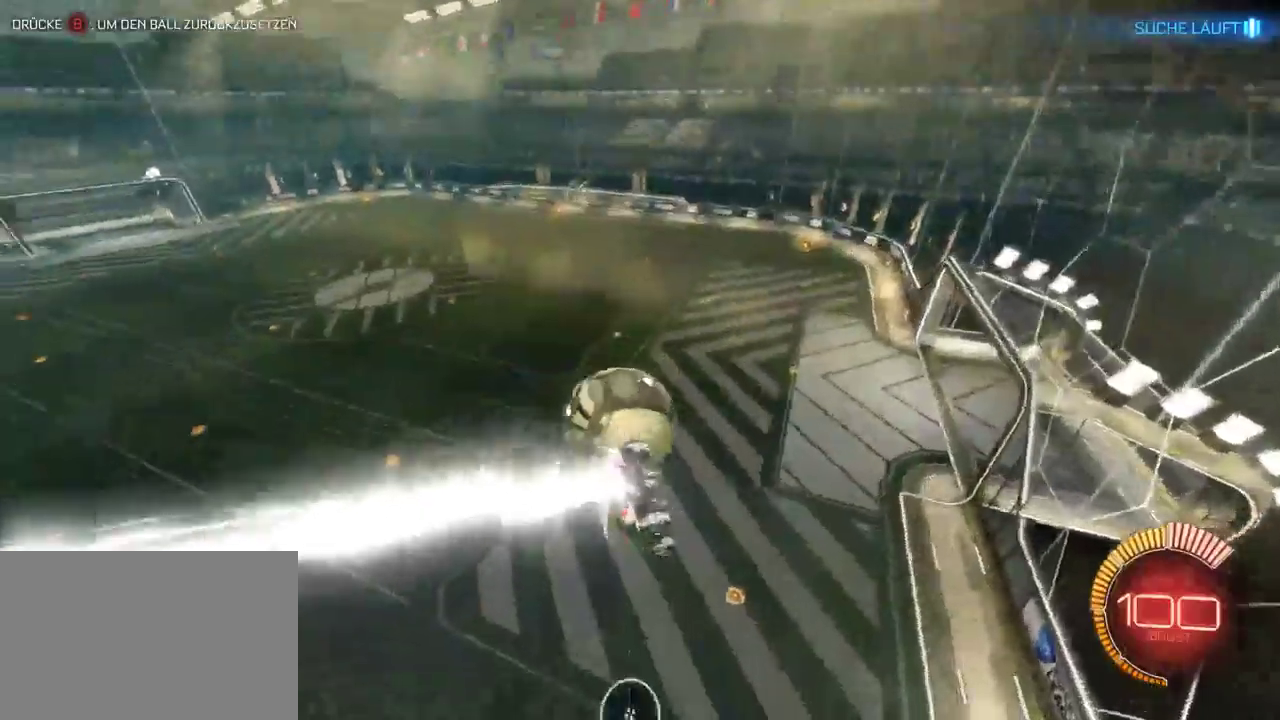
{"buttons": ["R2"], "left_stick": "down-right", "right_stick": "center", "events": [[50, "left_stick", "down-right"]]}
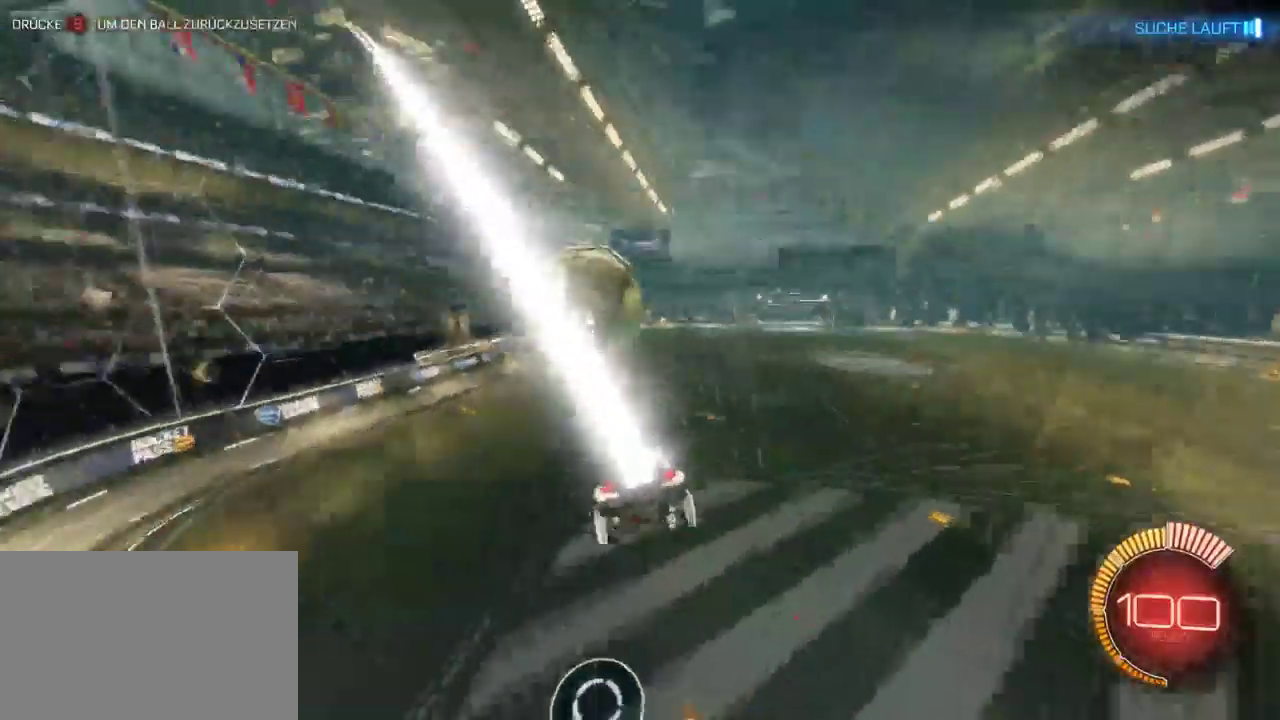
{"buttons": ["L2"], "left_stick": "center", "right_stick": "center", "events": [[17, "left_stick", "center"], [450, "L2", "down"], [483, "R2", "up"]]}
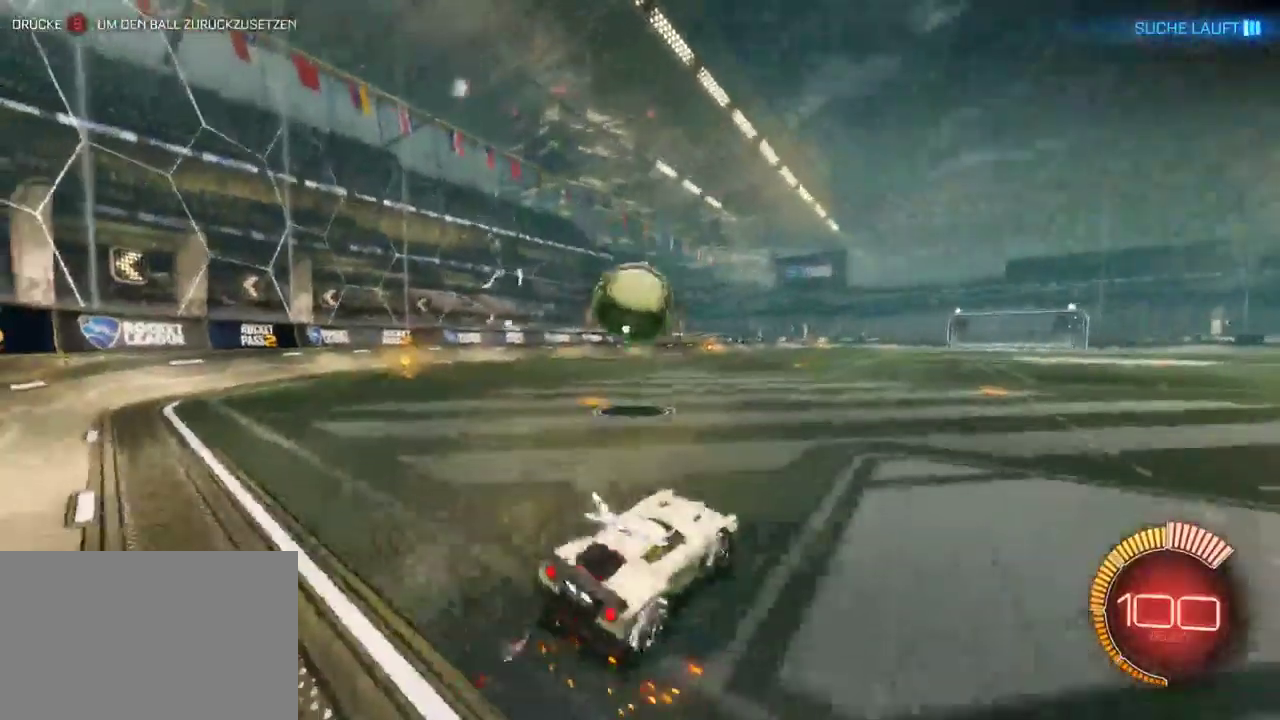
{"buttons": ["CROSS", "R2"], "left_stick": "down-right", "right_stick": "center", "events": [[317, "L2", "up"], [367, "R2", "down"], [367, "left_stick", "down-right"], [400, "CROSS", "down"]]}
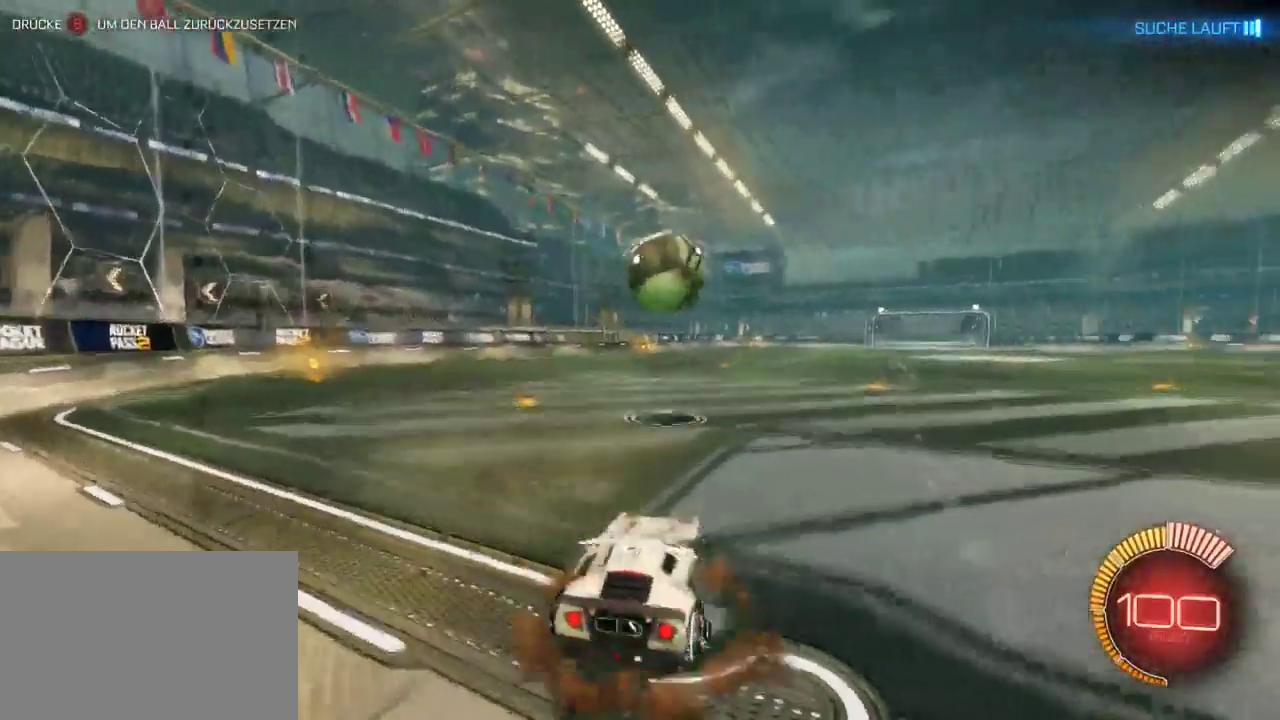
{"buttons": ["R2"], "left_stick": "center", "right_stick": "center", "events": [[50, "CROSS", "up"], [250, "left_stick", "right"], [367, "left_stick", "center"]]}
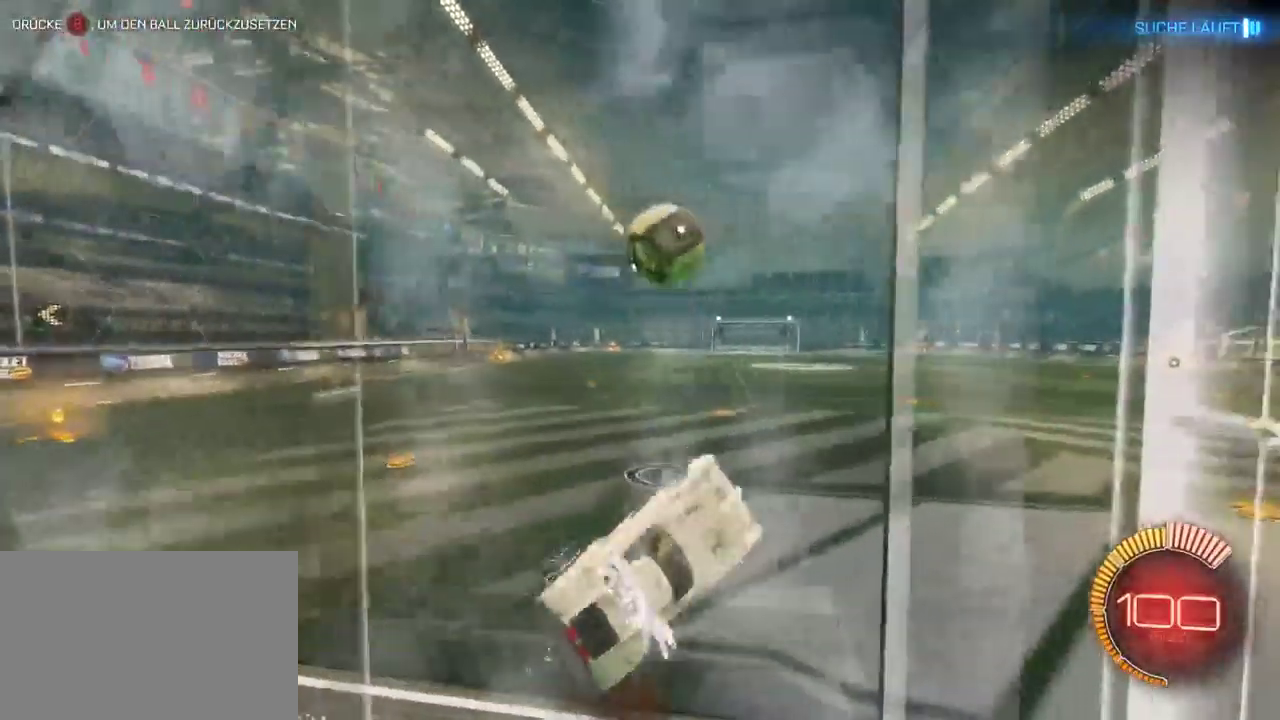
{"buttons": ["R2"], "left_stick": "center", "right_stick": "center"}
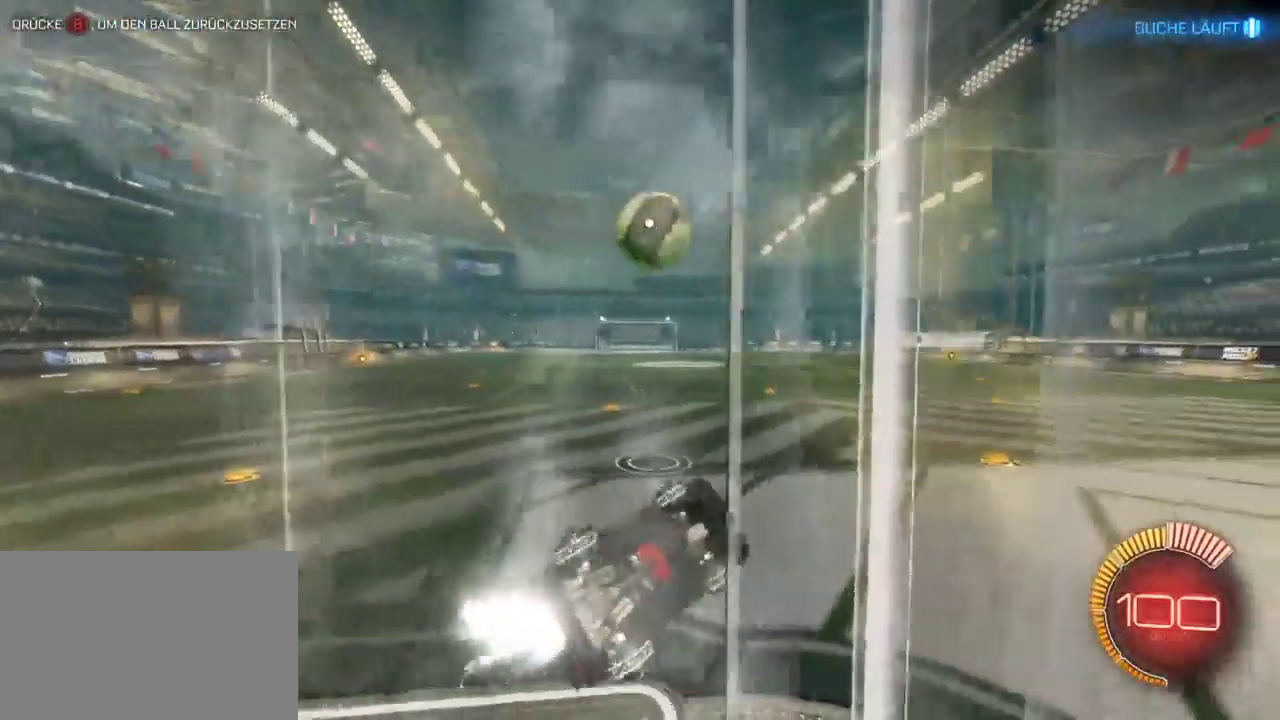
{"buttons": ["R2"], "left_stick": "left", "right_stick": "center"}
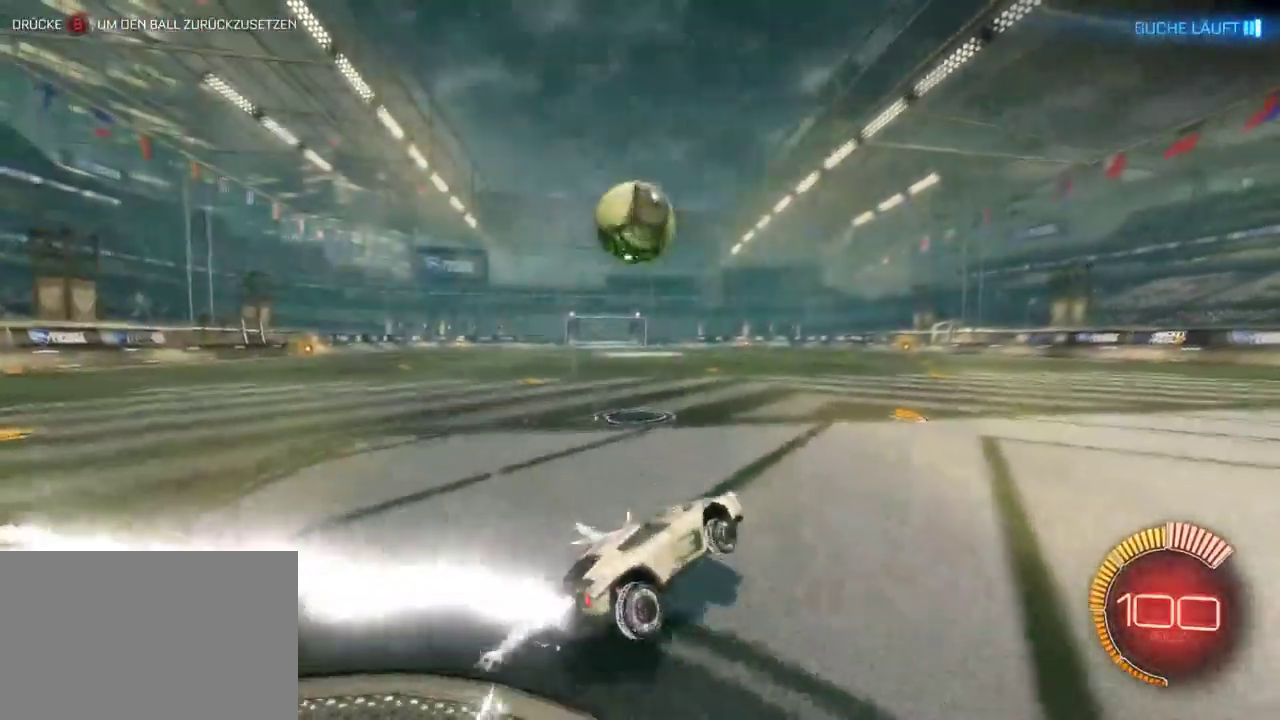
{"buttons": ["CROSS", "R2"], "left_stick": "left", "right_stick": "center", "events": [[317, "CROSS", "down"], [400, "CROSS", "up"], [483, "CROSS", "down"]]}
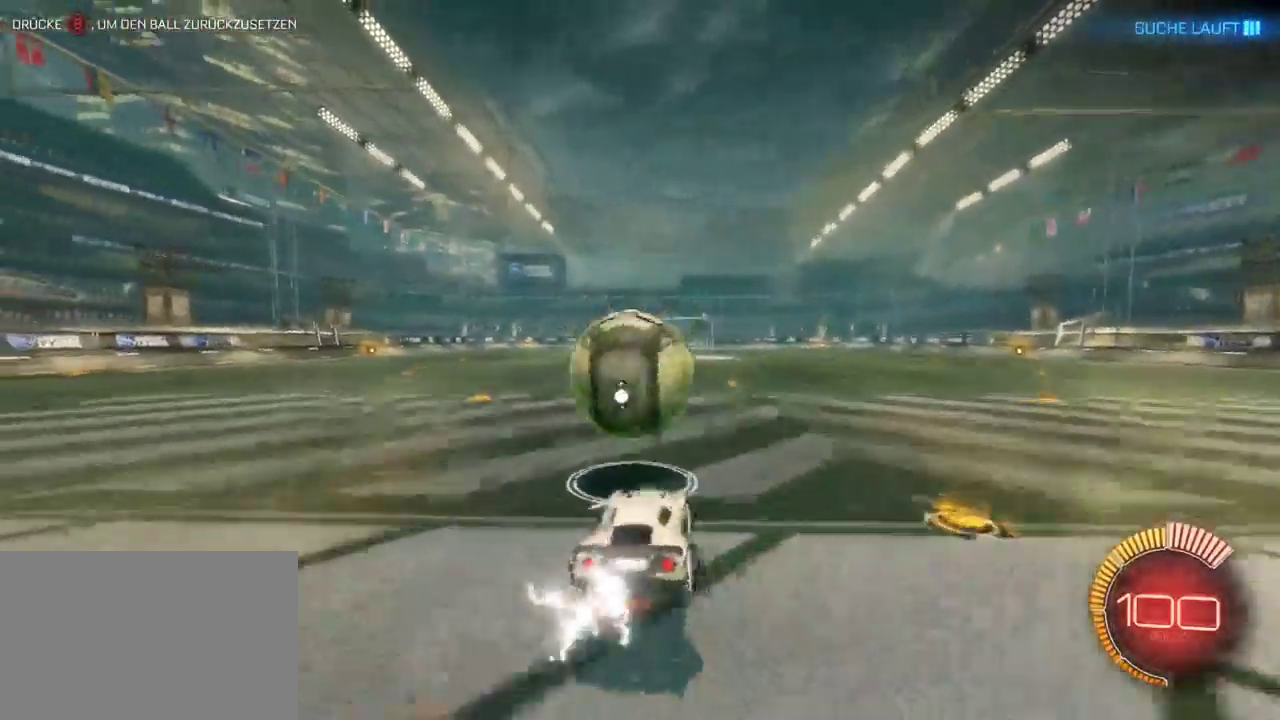
{"buttons": ["R2"], "left_stick": "center", "right_stick": "center", "events": [[100, "CROSS", "up"], [217, "left_stick", "up-left"], [267, "left_stick", "center"]]}
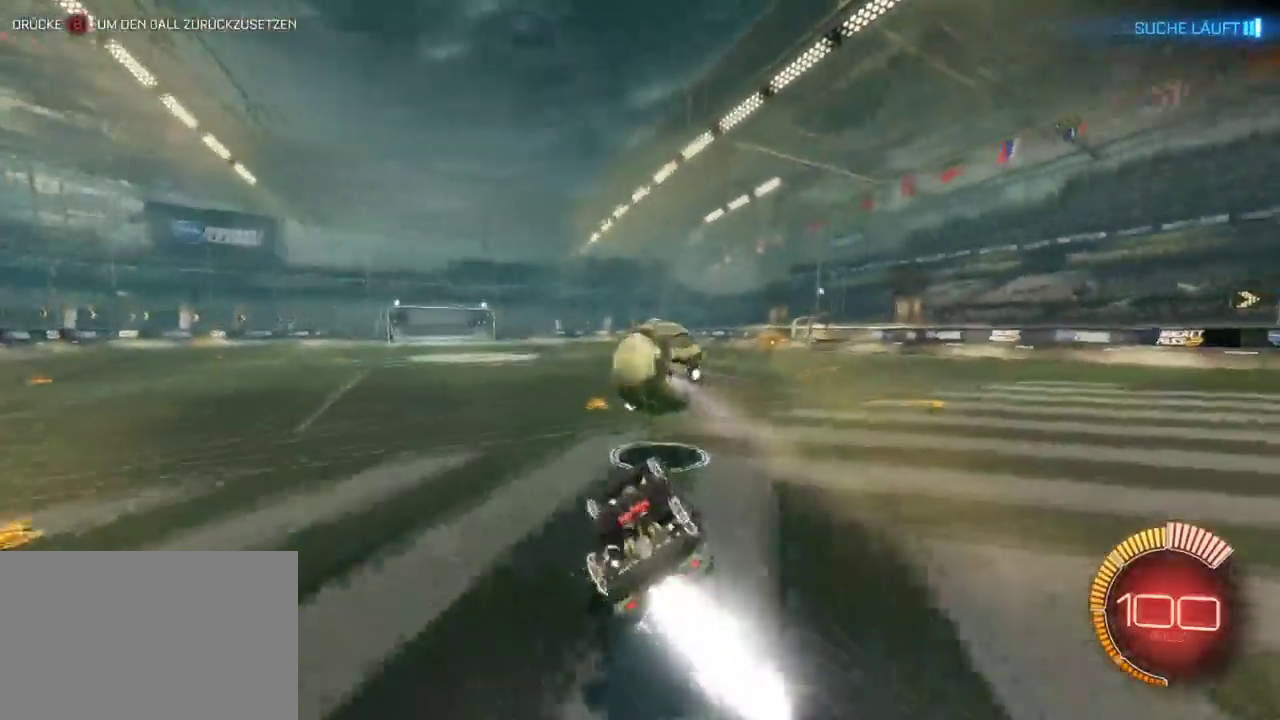
{"buttons": ["R2"], "left_stick": "center", "right_stick": "center", "events": []}
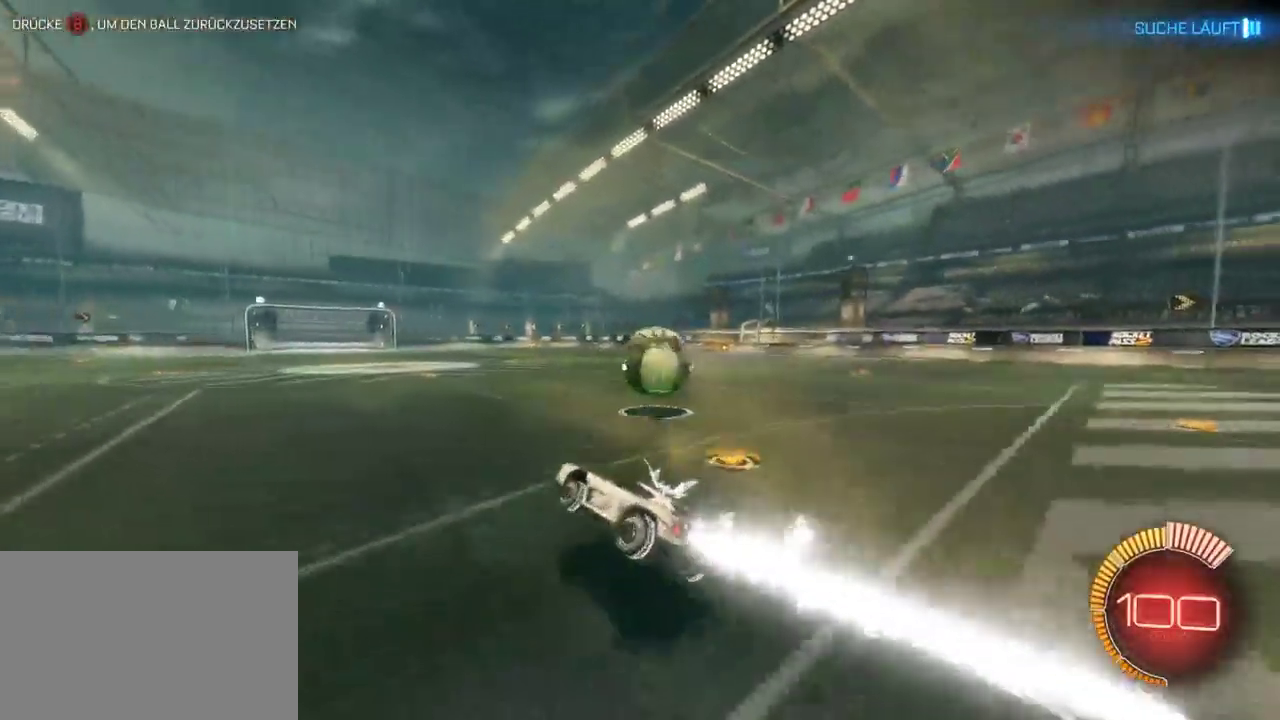
{"buttons": ["R2"], "left_stick": "center", "right_stick": "center", "events": [[233, "left_stick", "right"], [400, "left_stick", "center"]]}
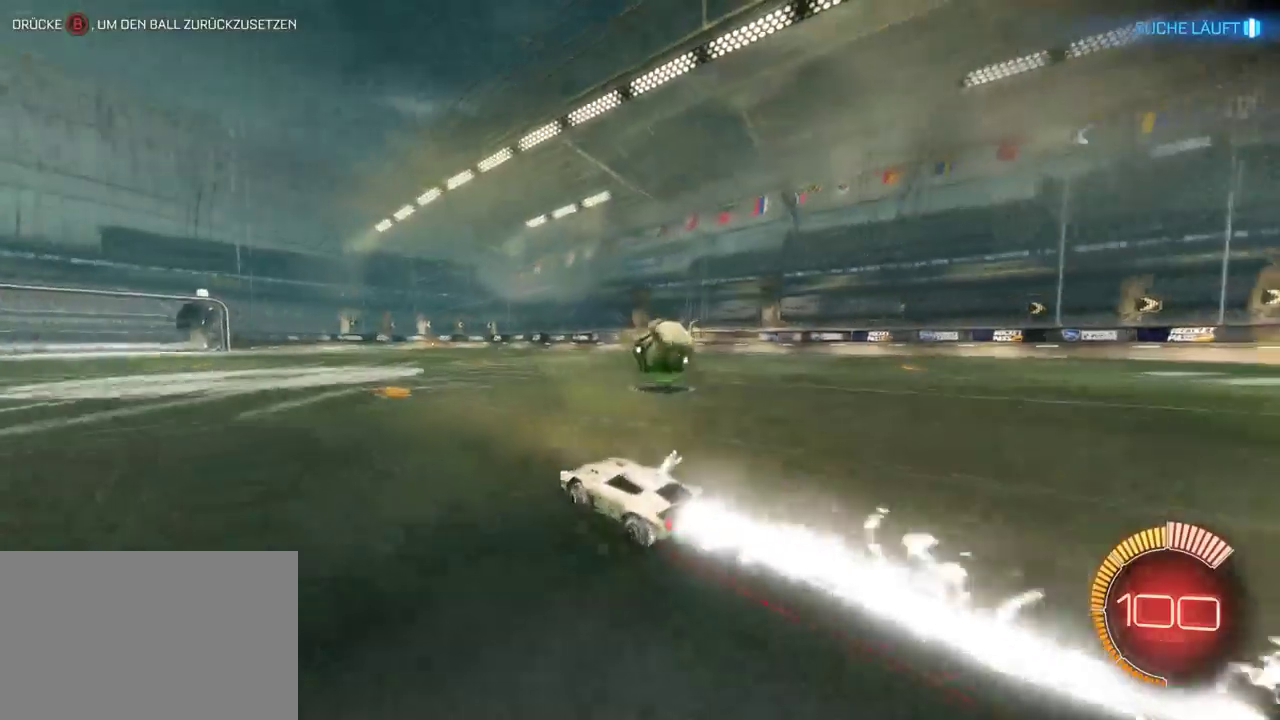
{"buttons": ["R2"], "left_stick": "right", "right_stick": "center", "events": [[417, "left_stick", "right"]]}
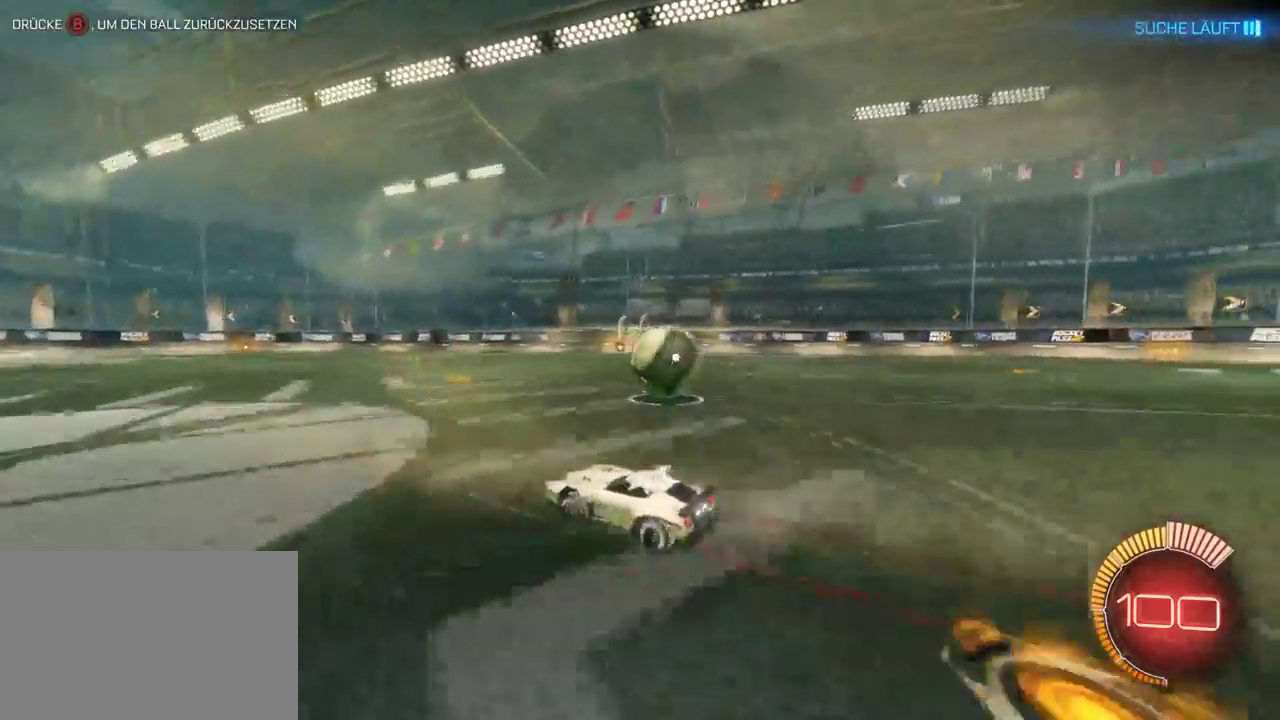
{"buttons": ["R2"], "left_stick": "down-right", "right_stick": "center", "events": [[67, "left_stick", "center"], [133, "left_stick", "down-right"], [383, "CROSS", "down"], [433, "CROSS", "up"]]}
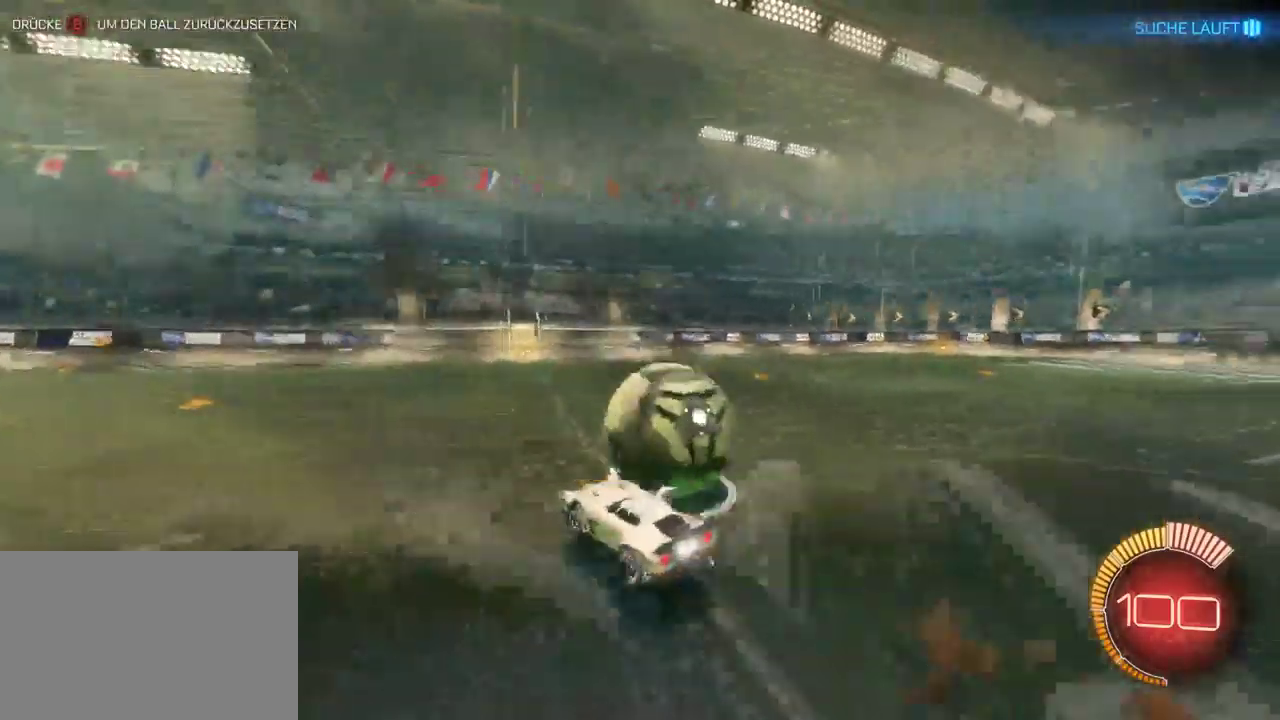
{"buttons": ["R2"], "left_stick": "center", "right_stick": "center", "events": [[17, "CROSS", "down"], [133, "CROSS", "up"], [300, "left_stick", "center"]]}
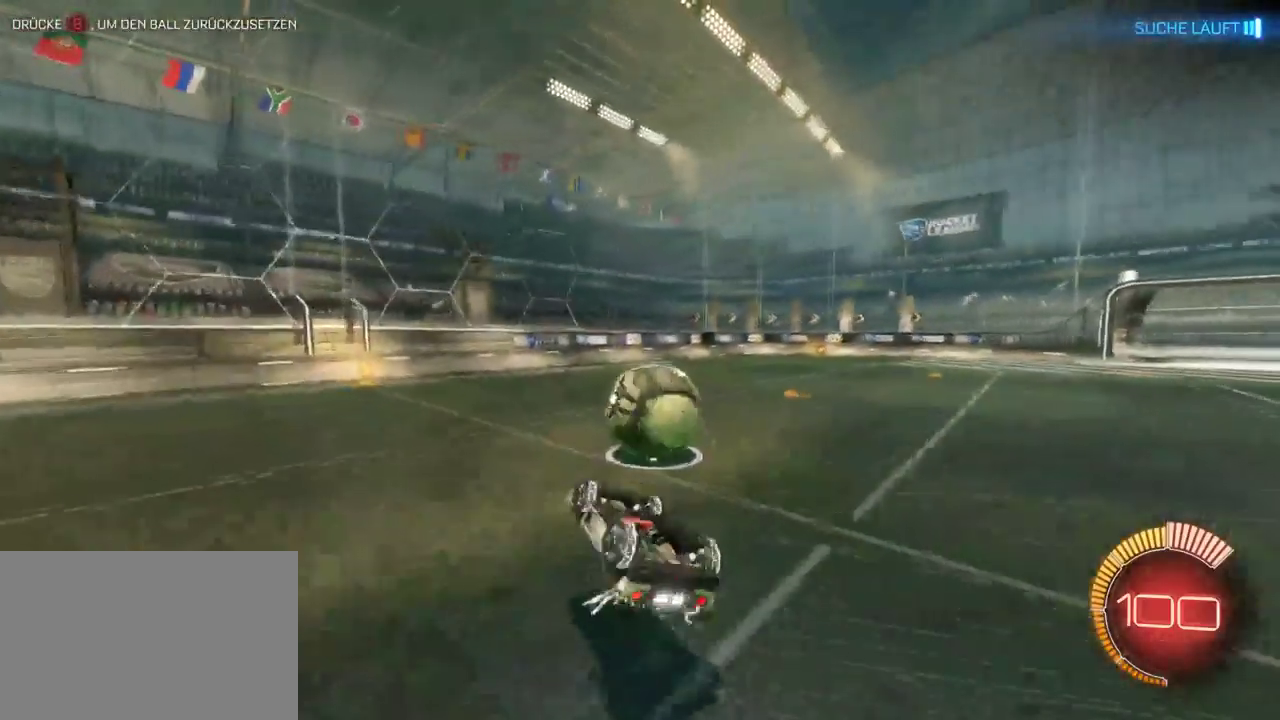
{"buttons": ["R2"], "left_stick": "right", "right_stick": "center", "events": [[467, "left_stick", "right"]]}
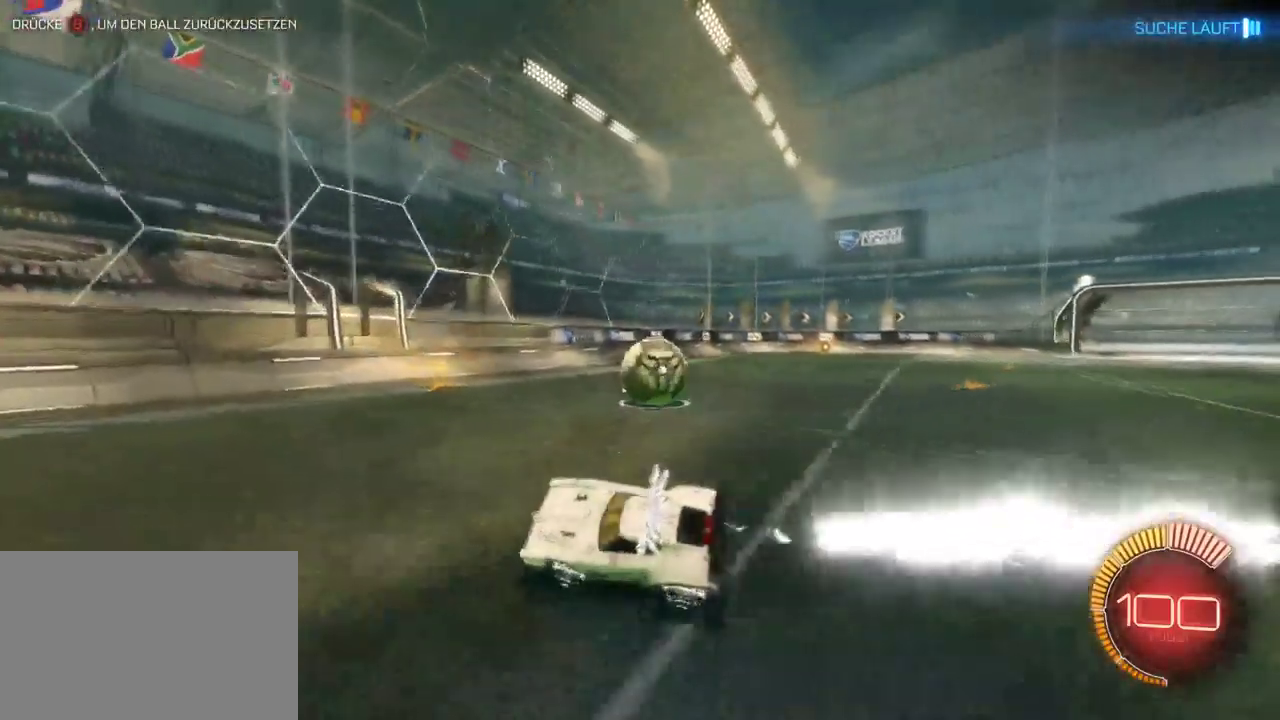
{"buttons": ["R2"], "left_stick": "center", "right_stick": "center", "events": [[417, "left_stick", "center"]]}
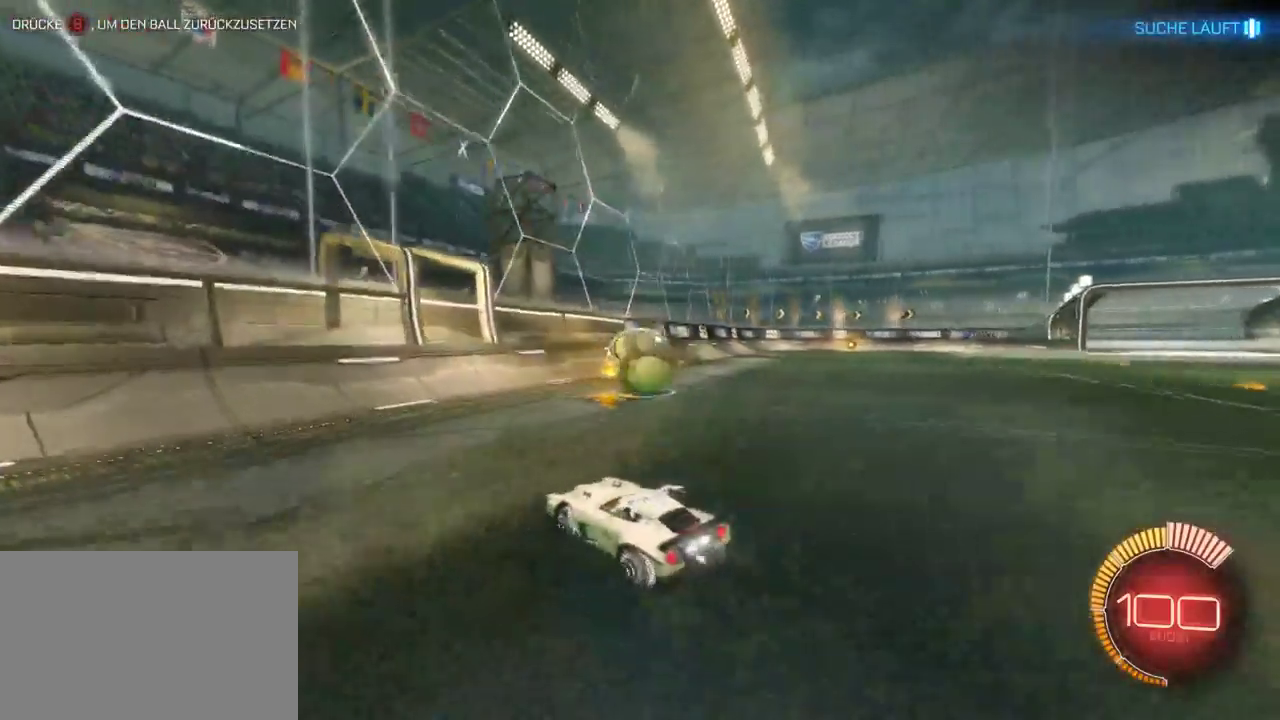
{"buttons": ["R2"], "left_stick": "down-right", "right_stick": "center", "events": [[383, "left_stick", "down-right"]]}
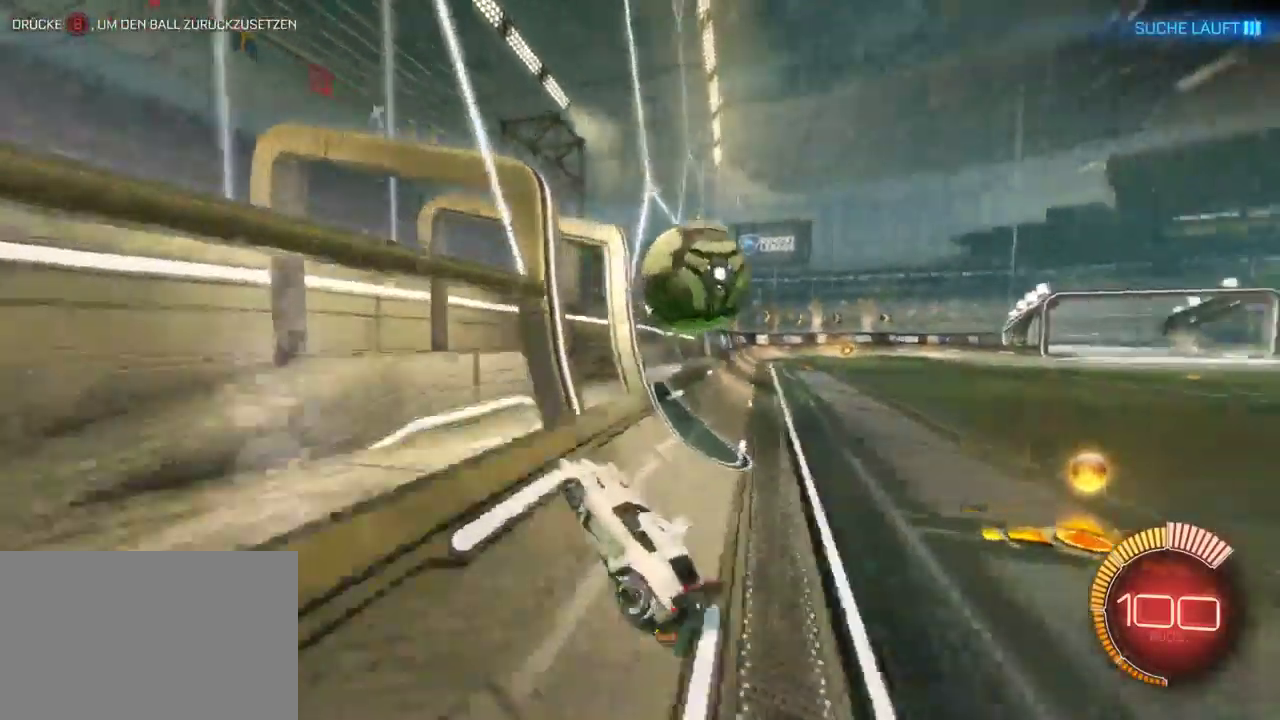
{"buttons": ["CROSS", "SQUARE", "R2"], "left_stick": "right", "right_stick": "center", "events": [[33, "left_stick", "center"], [233, "left_stick", "up-right"], [317, "left_stick", "right"], [333, "SQUARE", "down"], [350, "CROSS", "down"]]}
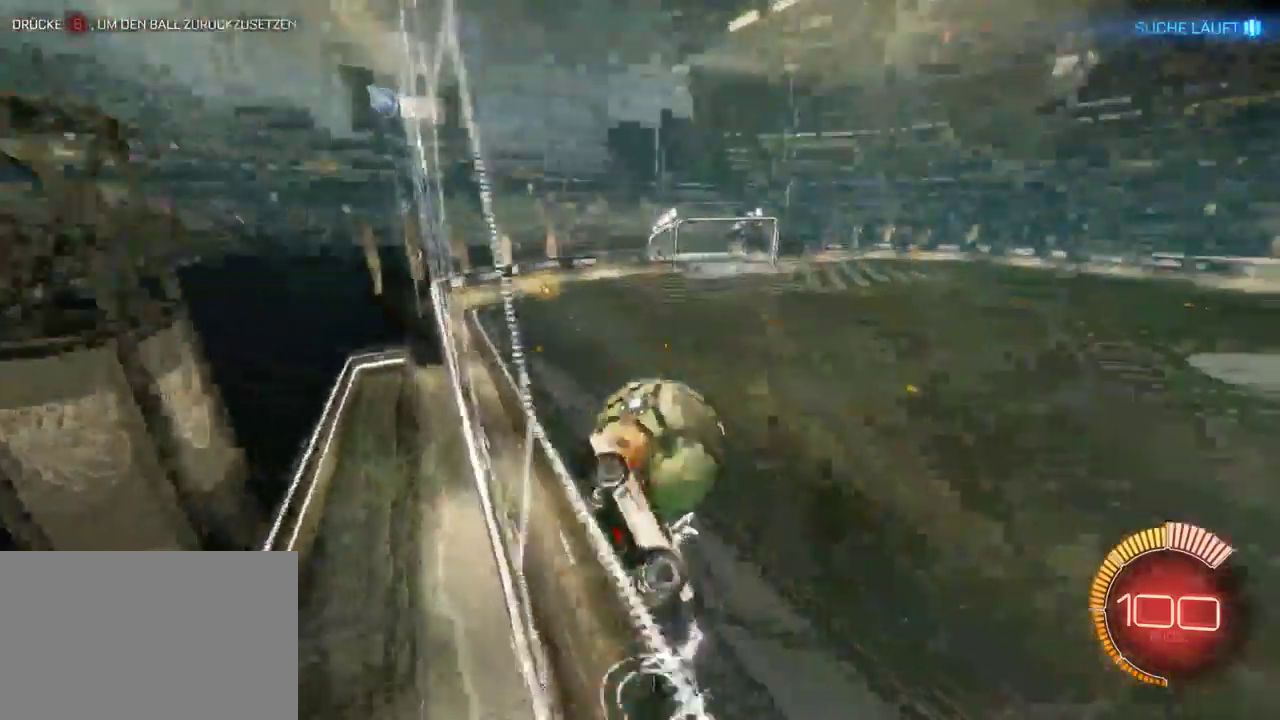
{"buttons": ["R2"], "left_stick": "center", "right_stick": "center", "events": [[33, "SQUARE", "up"], [67, "CROSS", "up"], [83, "left_stick", "center"]]}
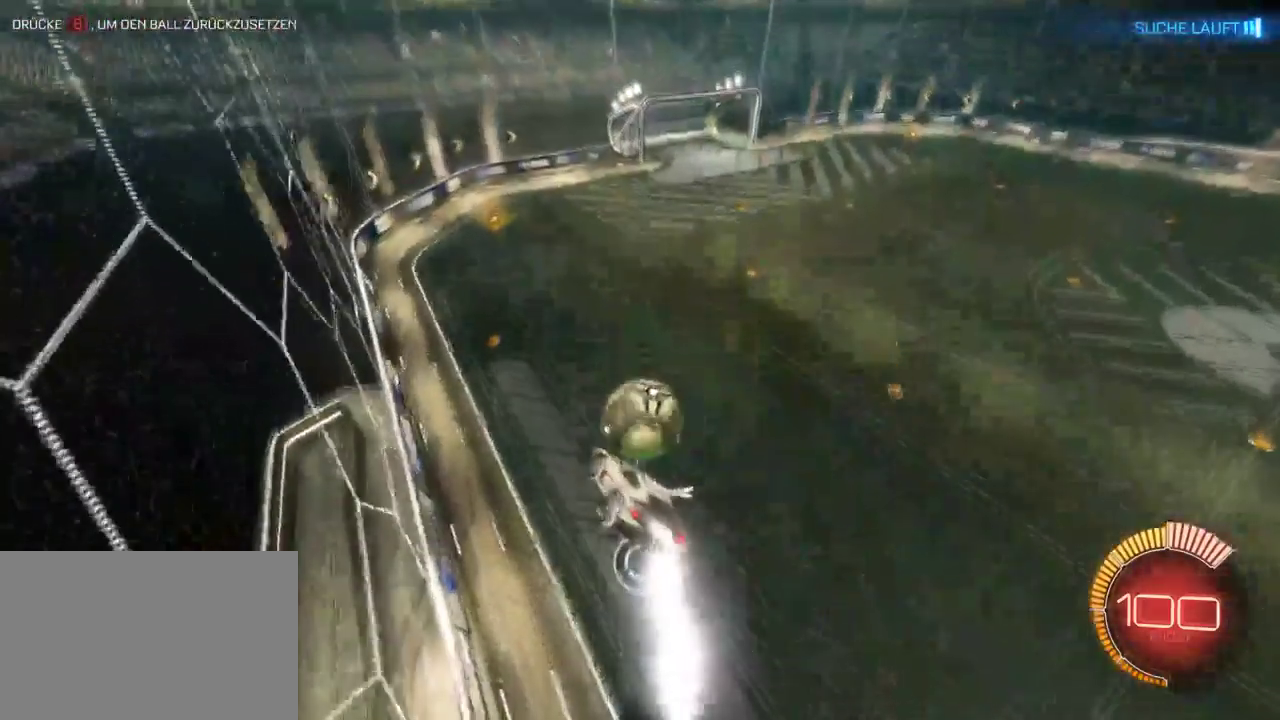
{"buttons": ["R2"], "left_stick": "down", "right_stick": "center", "events": [[33, "left_stick", "up-right"], [133, "left_stick", "center"], [467, "left_stick", "down"]]}
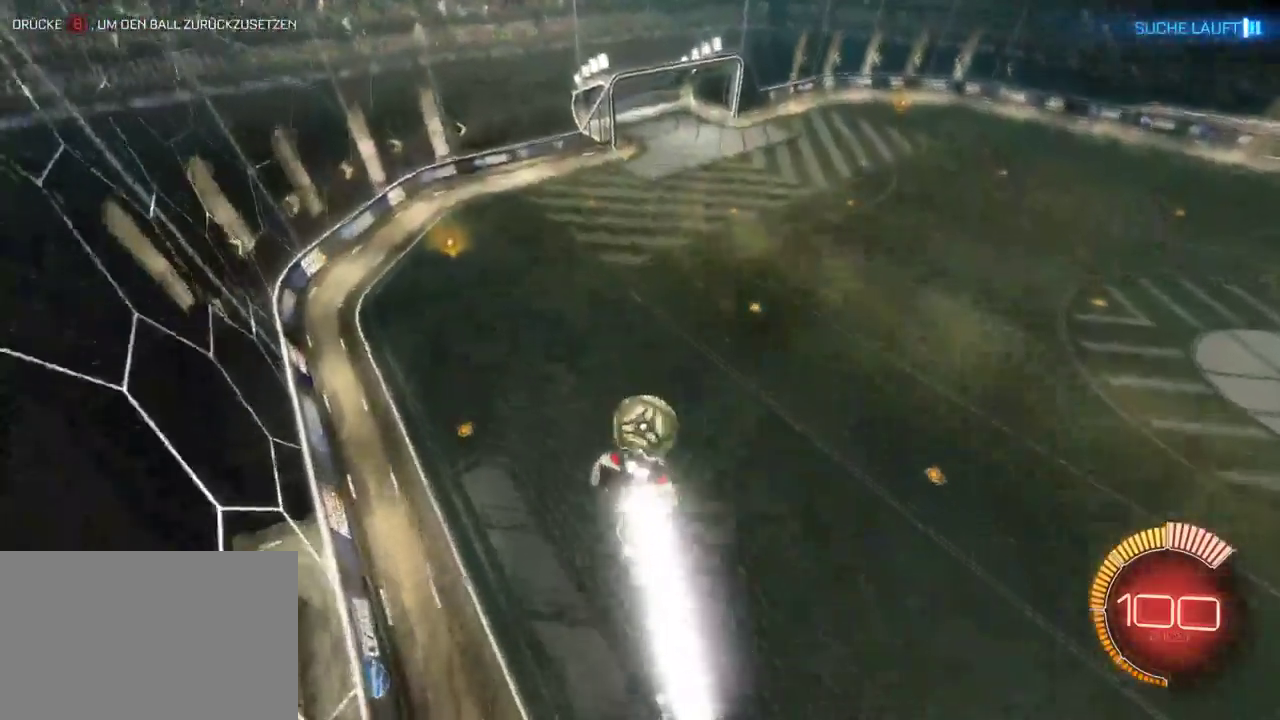
{"buttons": ["R2"], "left_stick": "center", "right_stick": "center", "events": [[167, "left_stick", "center"], [317, "left_stick", "down-right"], [433, "left_stick", "center"]]}